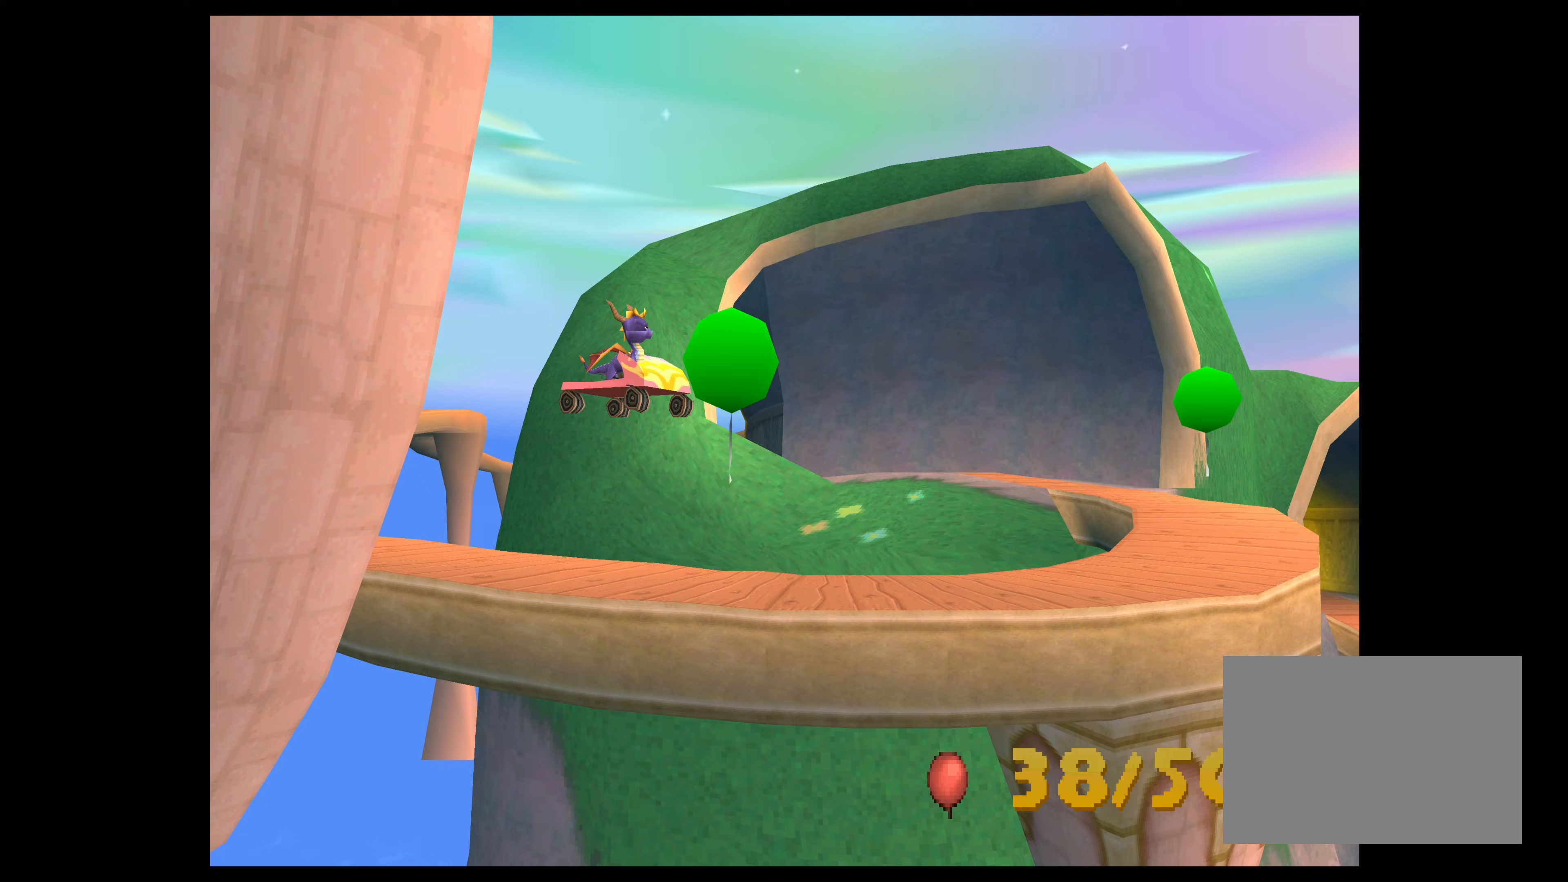
Gameplay with a controller (PlayStation layout); each line is a JSON object with the inputs held at the frame after it (dt_ms = milliseconds from this image to that frame). "events" lists button and stick changes between this image and that frame as [ms after this image, input, new state], when the widget could be followed in between. Not read: L2 L3 R2 R3 right_stick.
{"dt_ms": 333, "buttons": [], "left_stick": "center", "events": [[117, "CROSS", "up"]]}
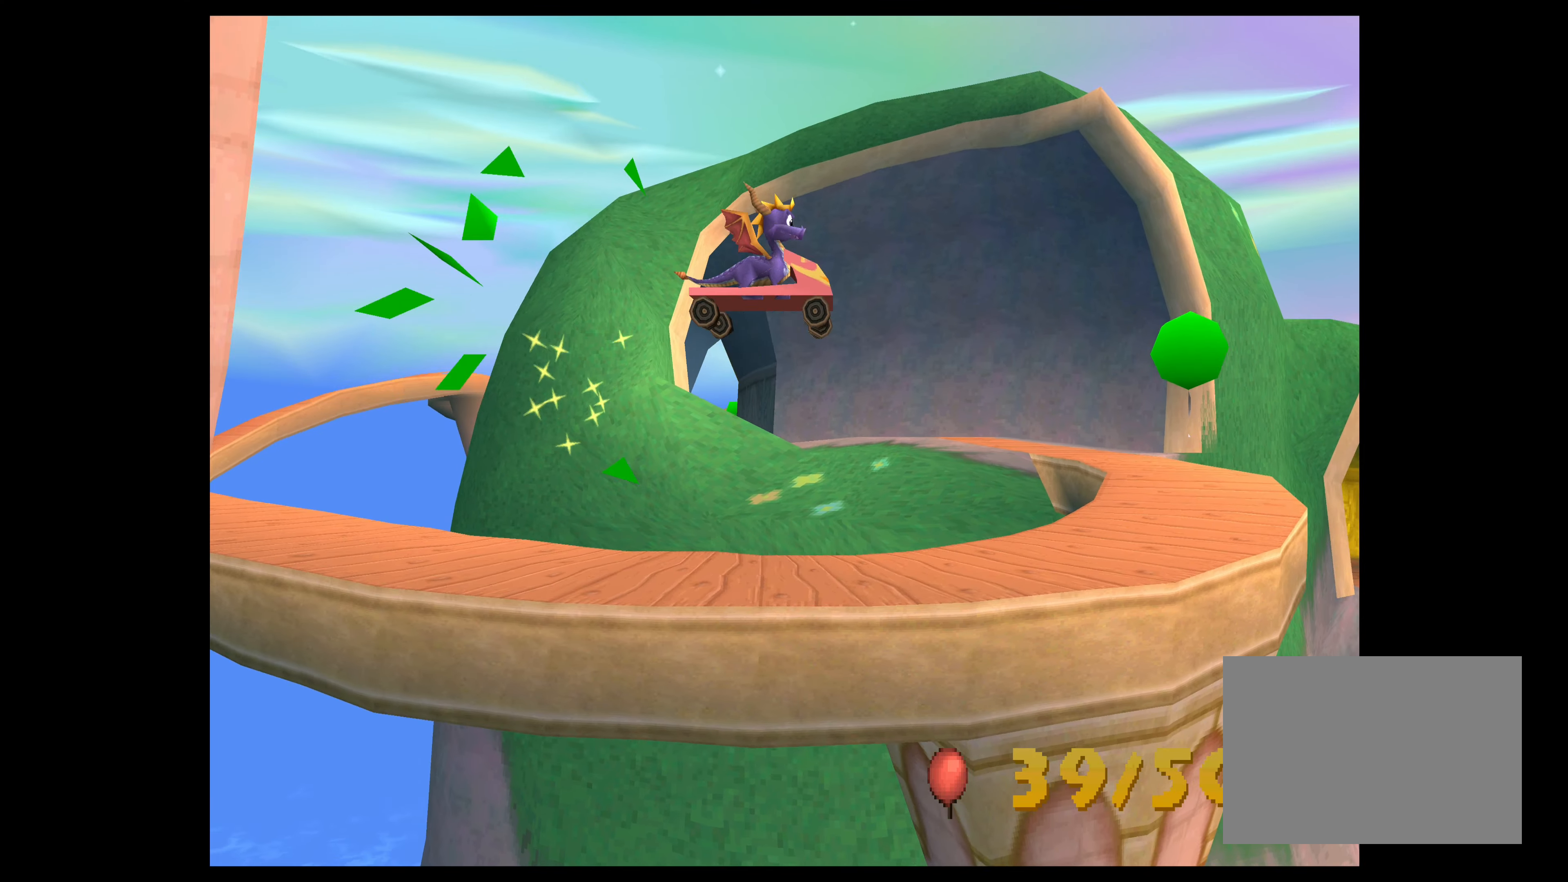
{"dt_ms": 500, "buttons": [], "left_stick": "center", "events": []}
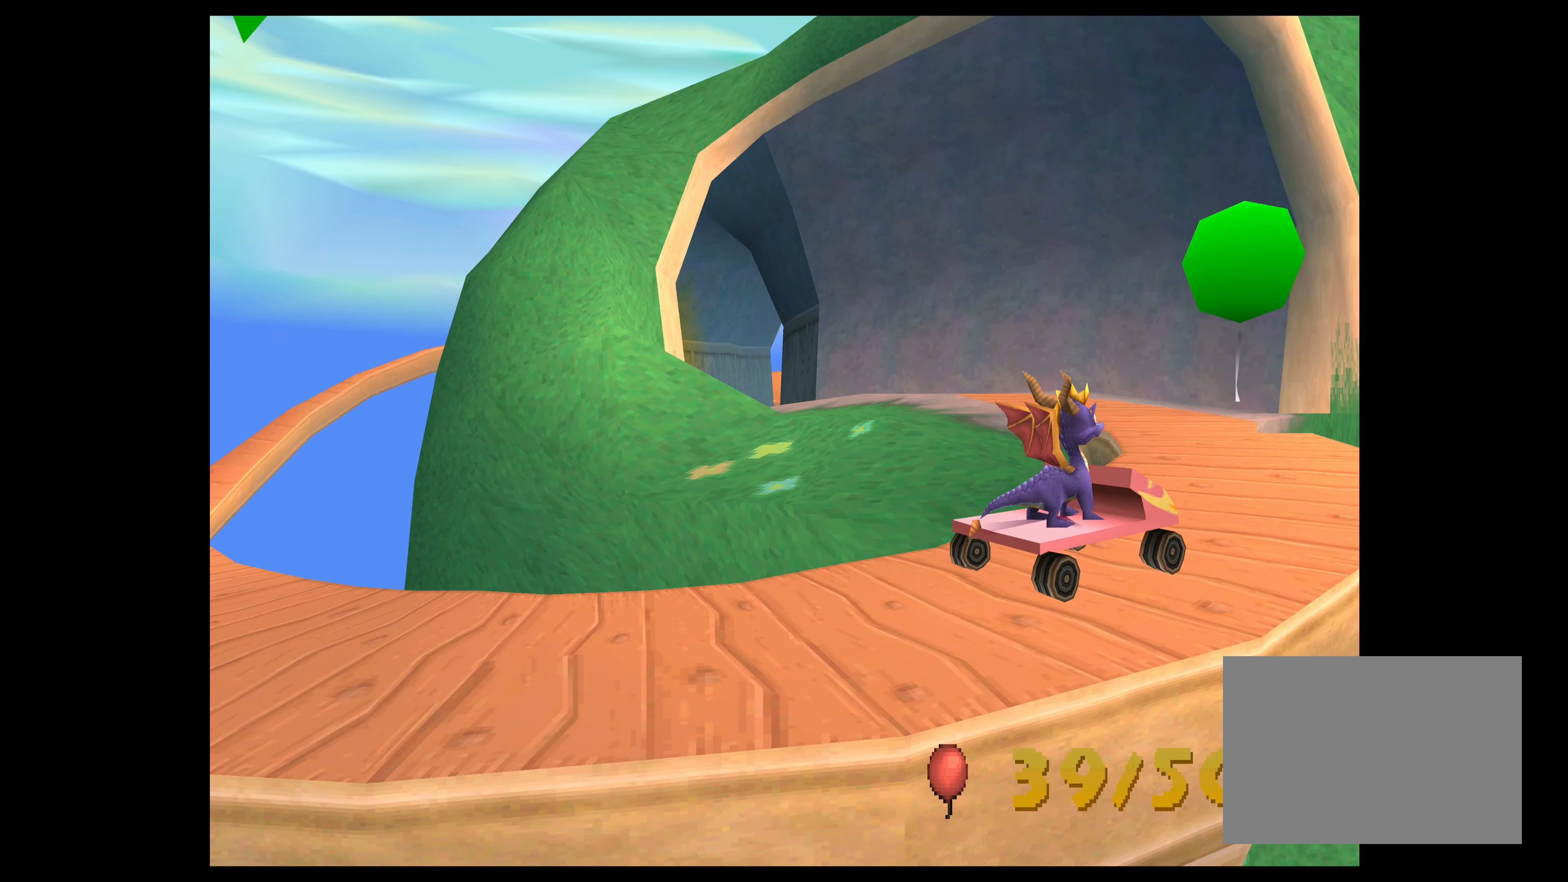
{"dt_ms": 500, "buttons": [], "left_stick": "center", "events": [[167, "CROSS", "down"], [484, "CROSS", "up"]]}
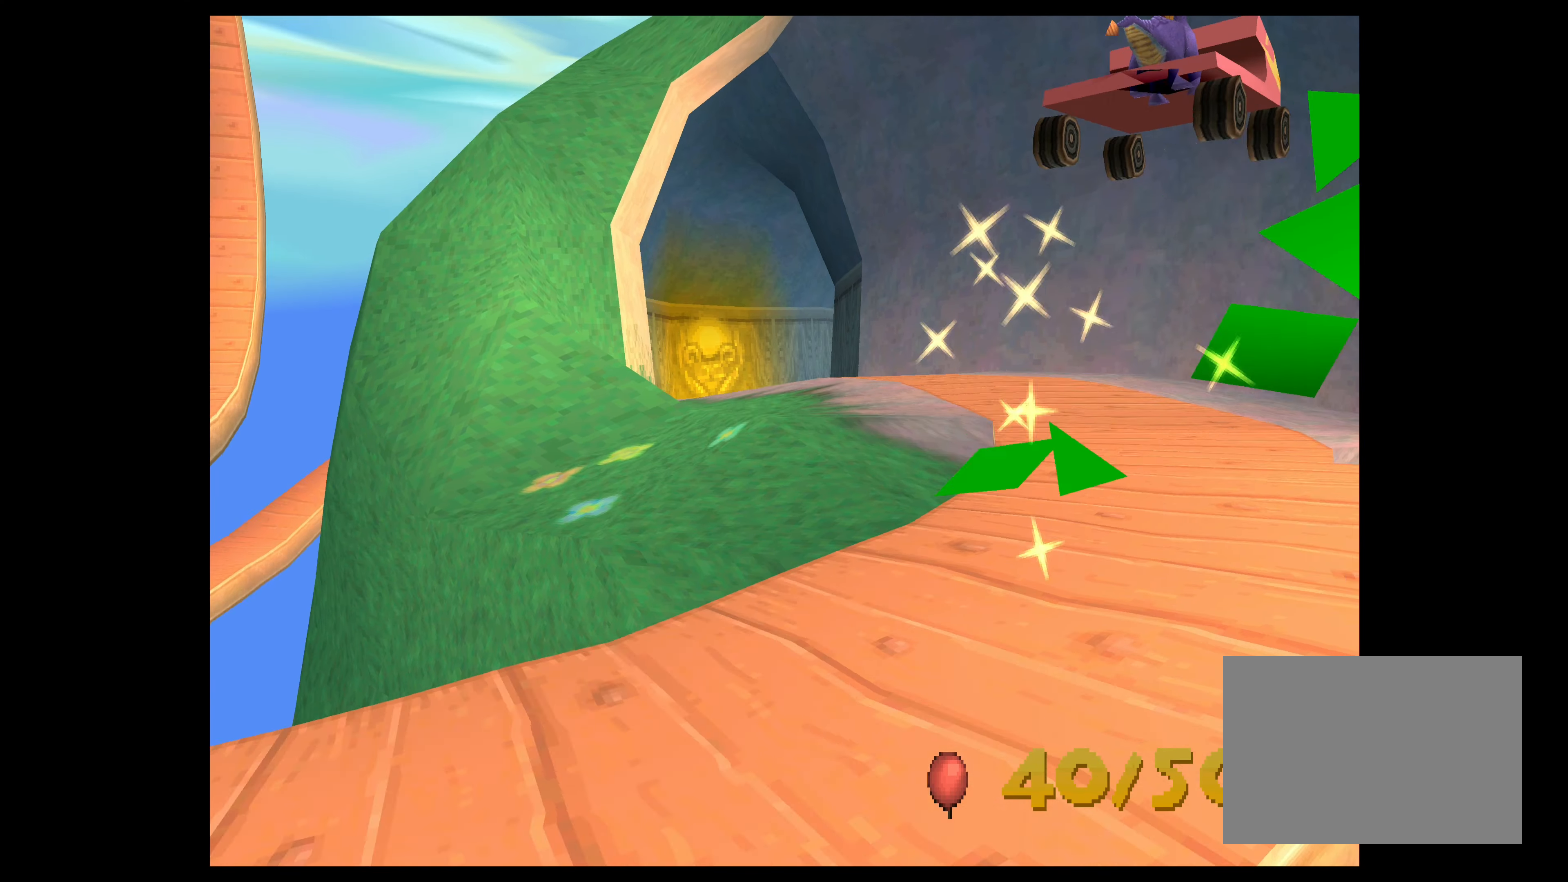
{"dt_ms": 500, "buttons": [], "left_stick": "center", "events": []}
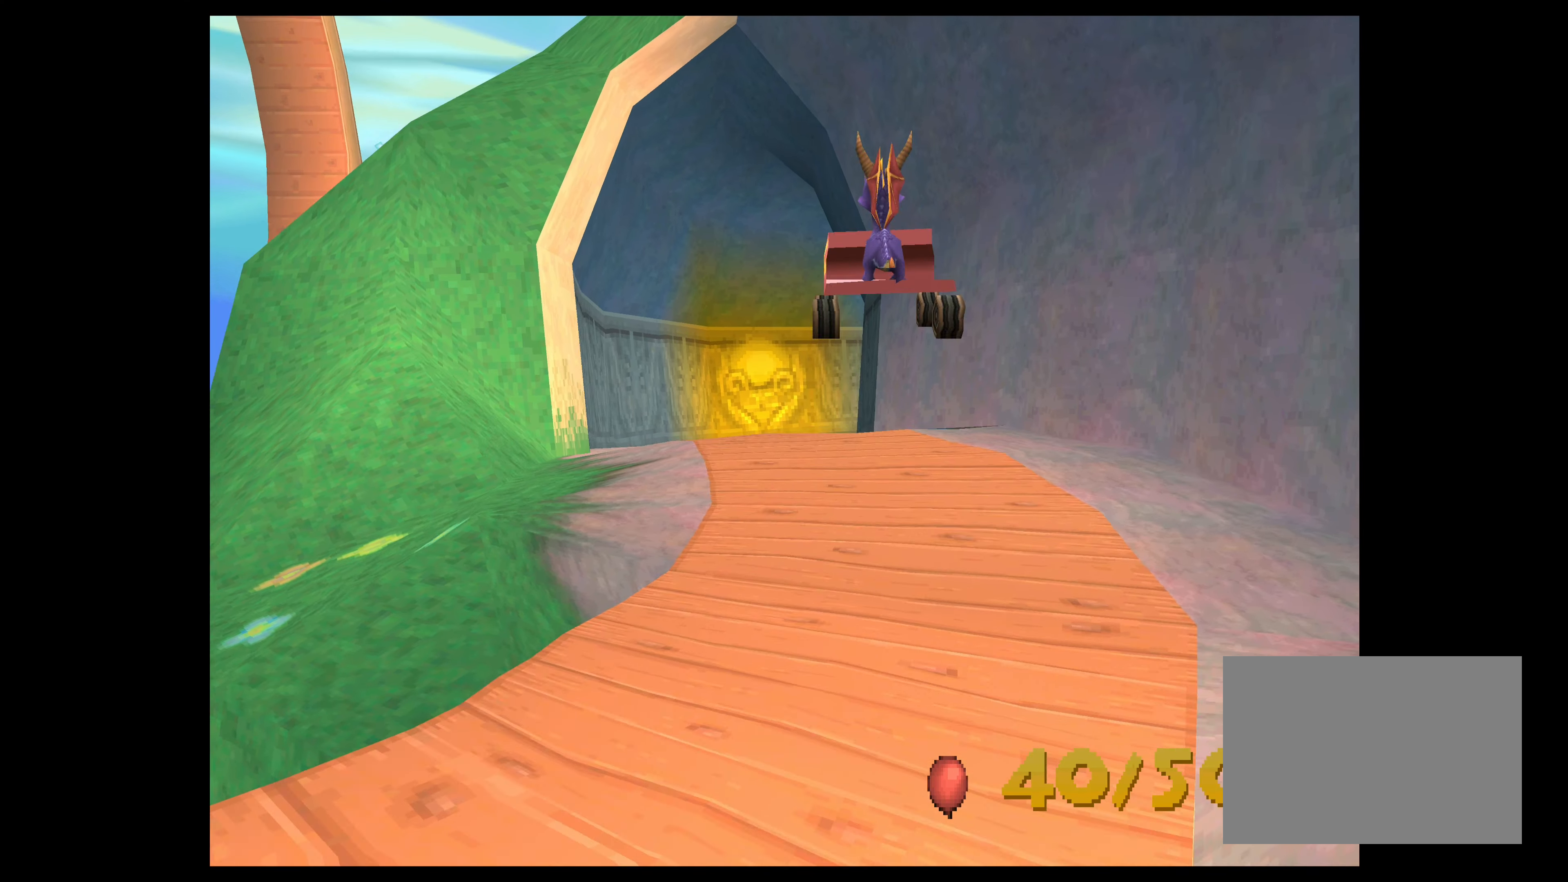
{"dt_ms": 500, "buttons": [], "left_stick": "center", "events": []}
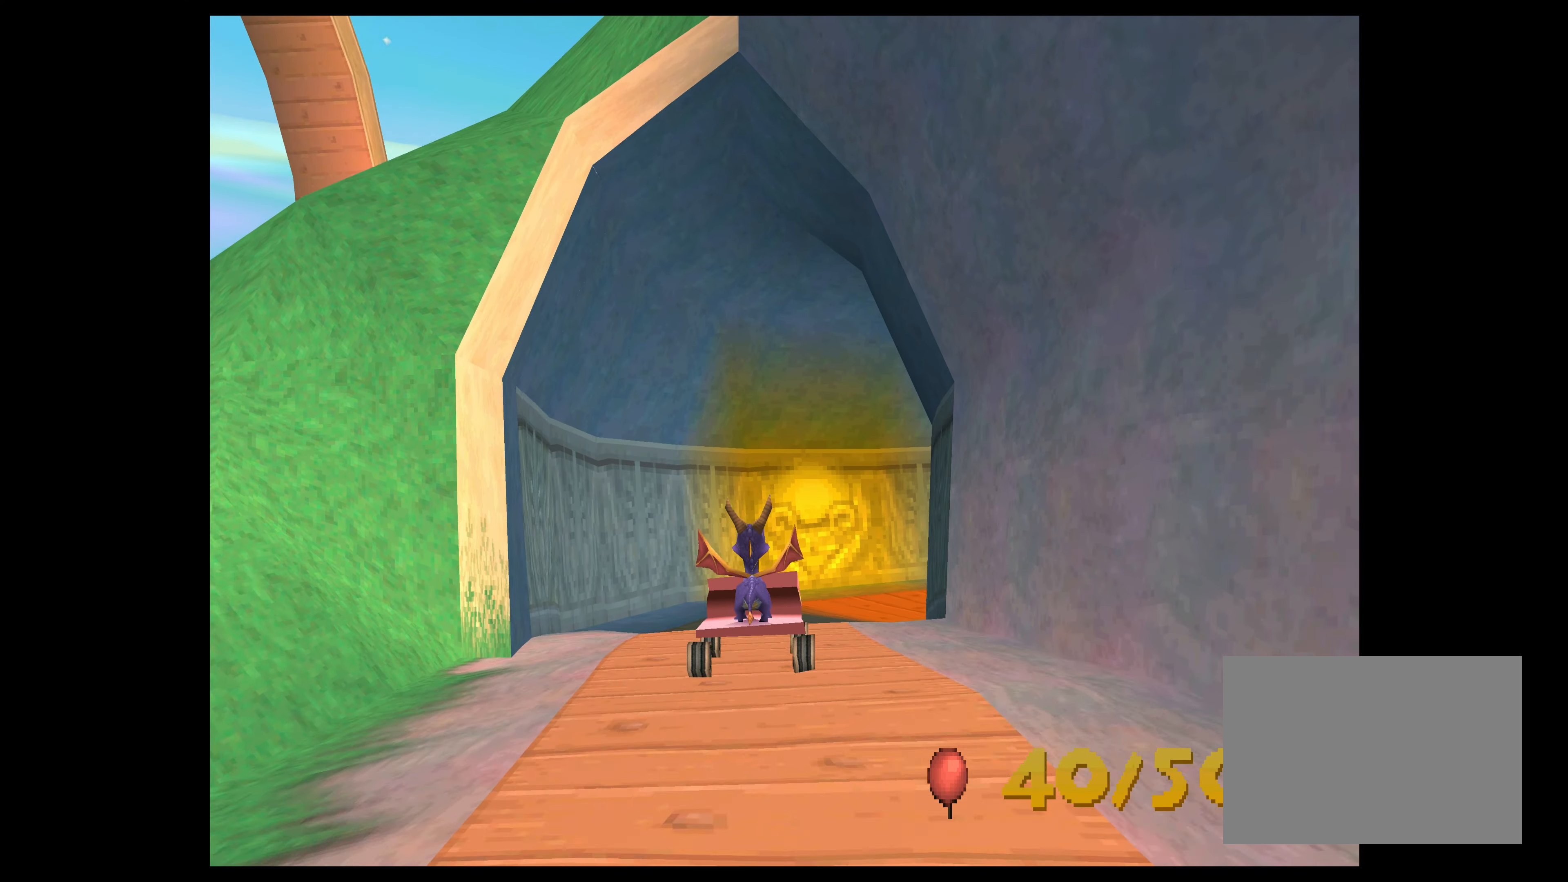
{"dt_ms": 500, "buttons": [], "left_stick": "center", "events": []}
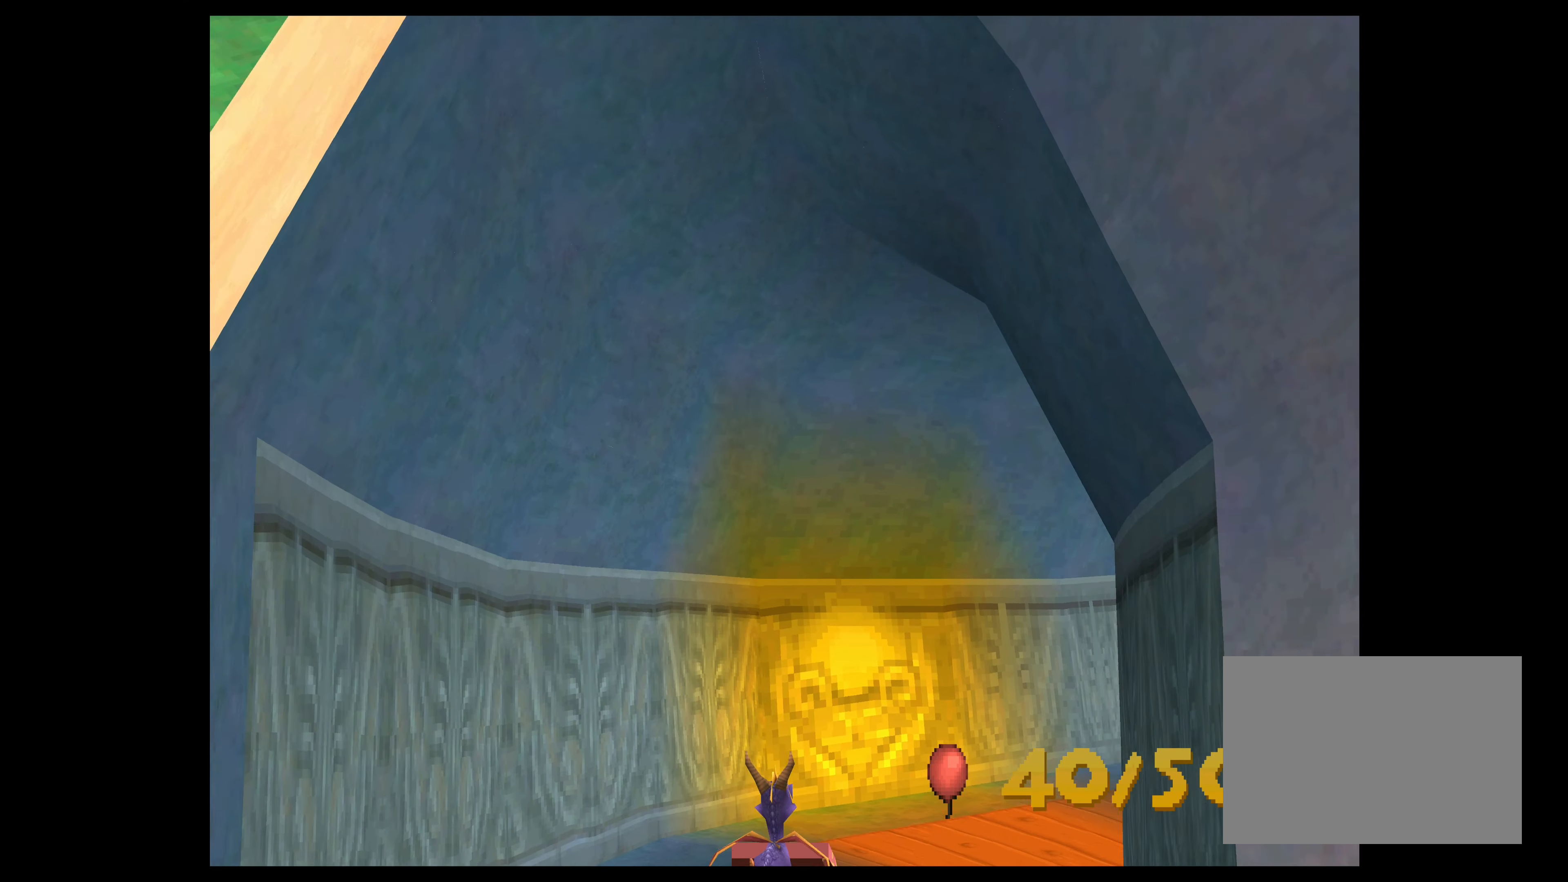
{"dt_ms": 500, "buttons": [], "left_stick": "center", "events": []}
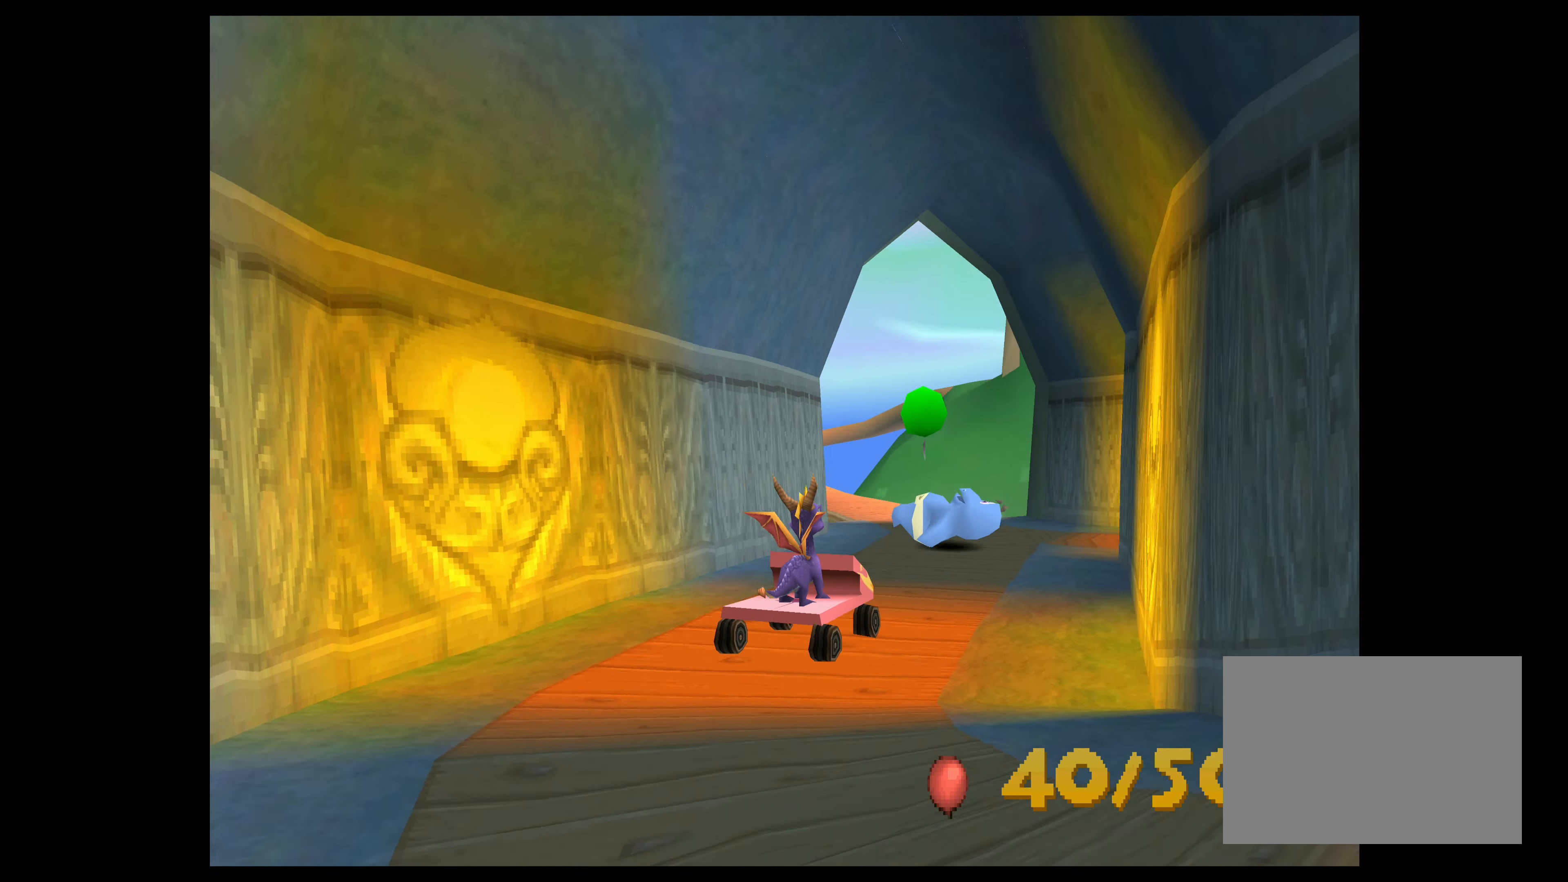
{"dt_ms": 500, "buttons": ["CROSS"], "left_stick": "up-left", "events": [[400, "CROSS", "down"], [417, "left_stick", "up-left"]]}
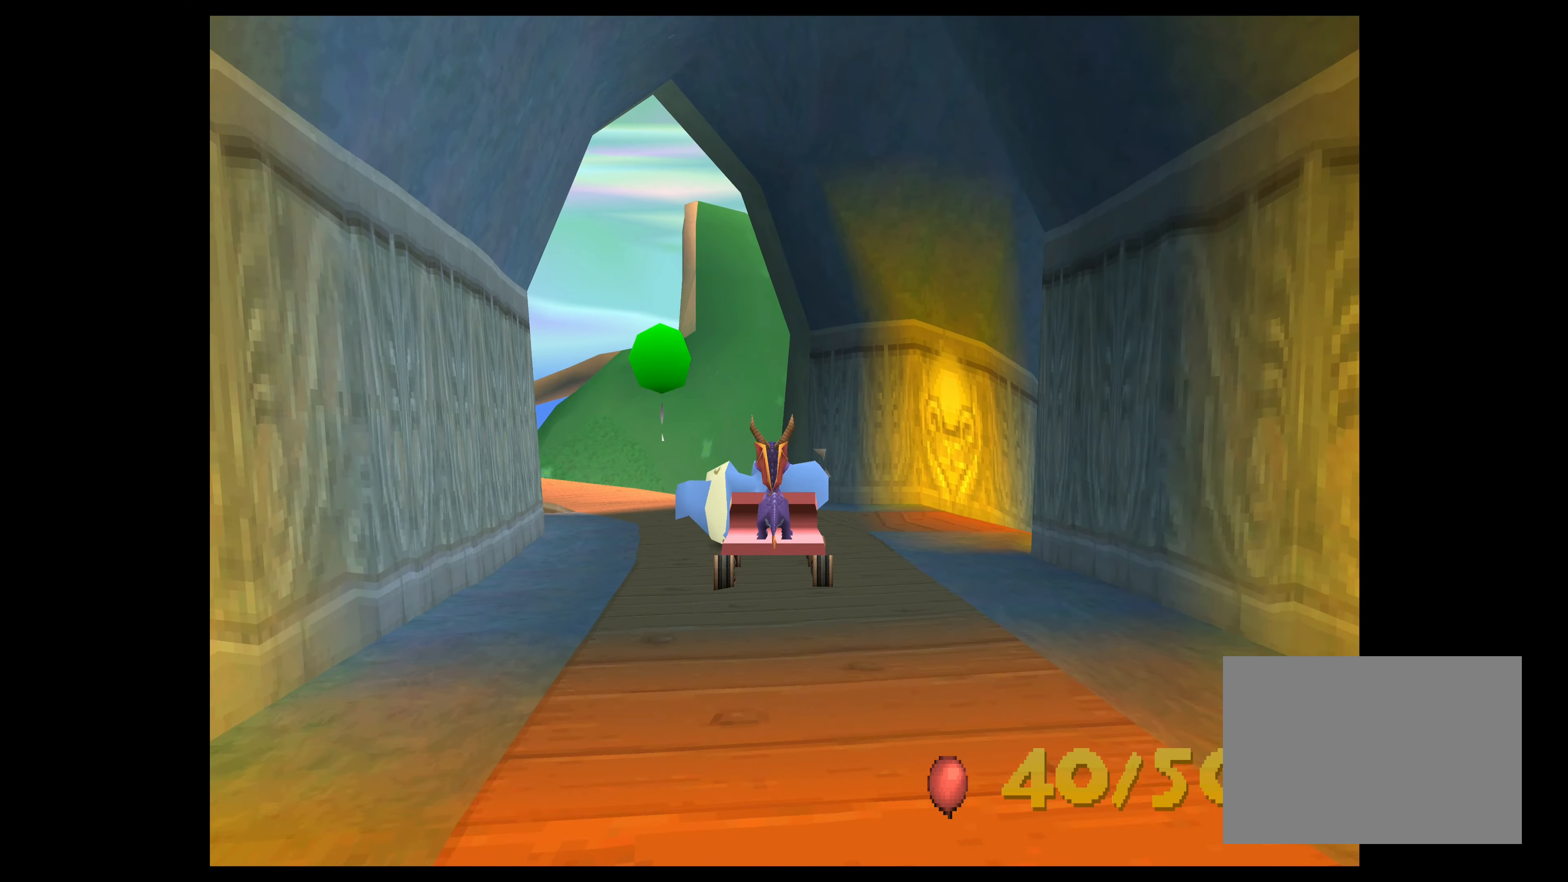
{"dt_ms": 500, "buttons": ["CROSS"], "left_stick": "up-left", "events": []}
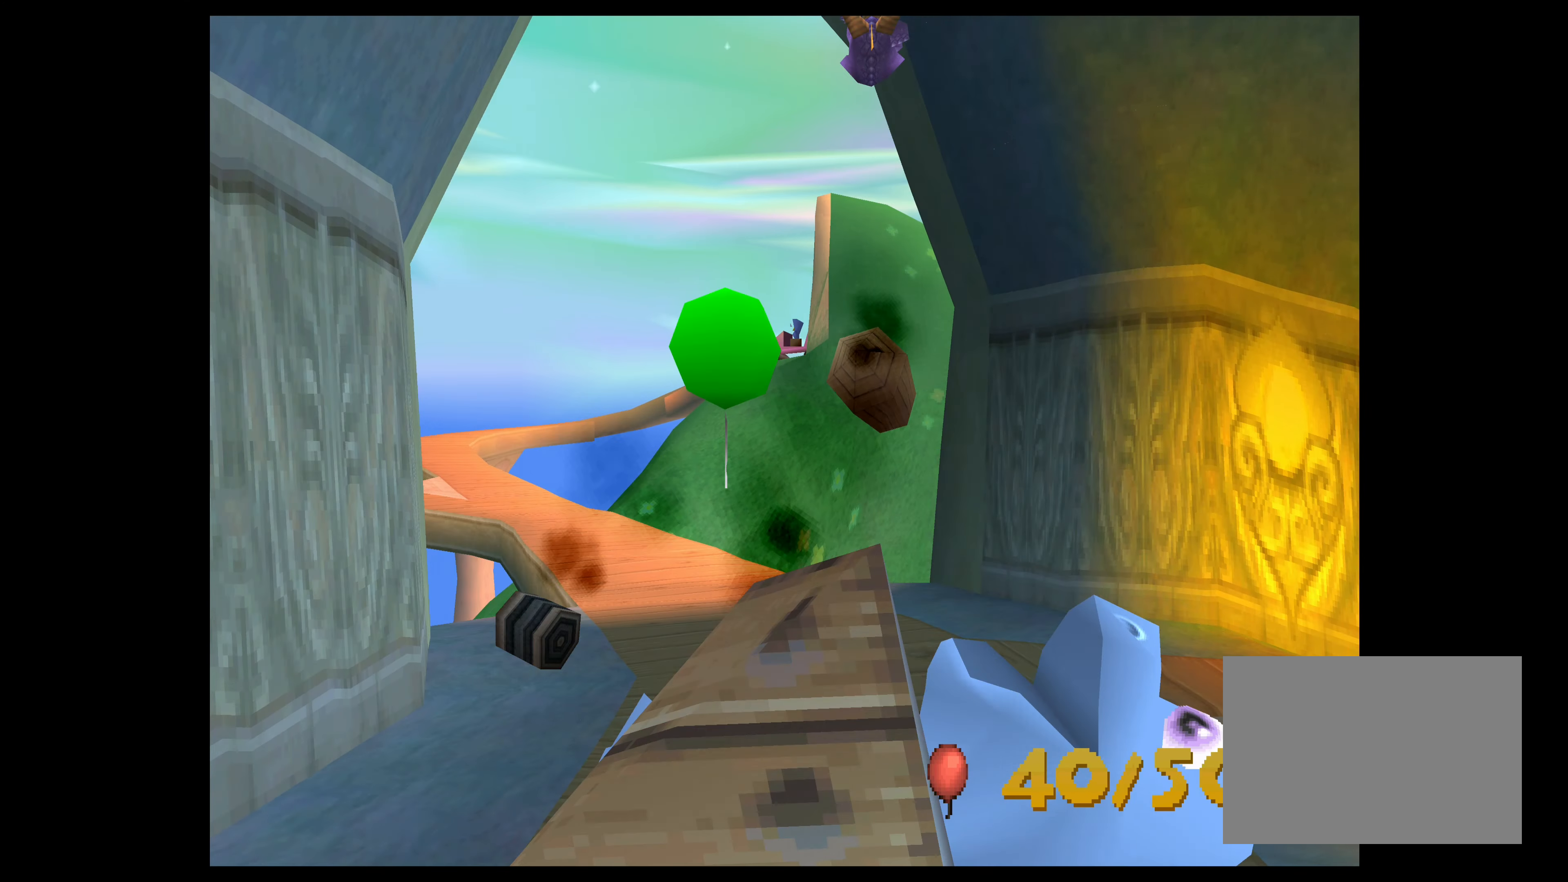
{"dt_ms": 500, "buttons": [], "left_stick": "center", "events": [[217, "left_stick", "left"], [284, "CROSS", "up"], [334, "left_stick", "center"]]}